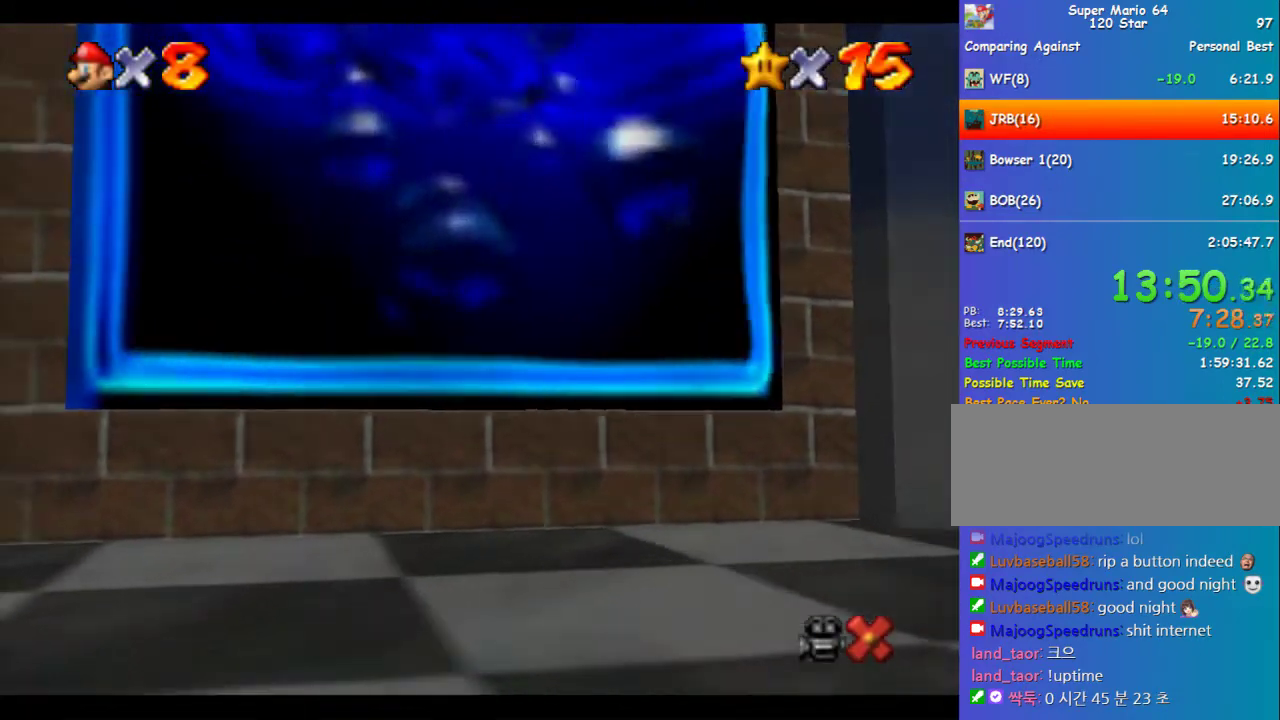
Gameplay with a controller (Nintendo layout); each line is a JSON object with the inputs held at the frame after it. "events" lists button and stick changes between this image and that frame as [ms after this image, input, new state], when the widget could be followed in between. Not read: L3 R3.
{"buttons": [], "left_stick": "center", "events": []}
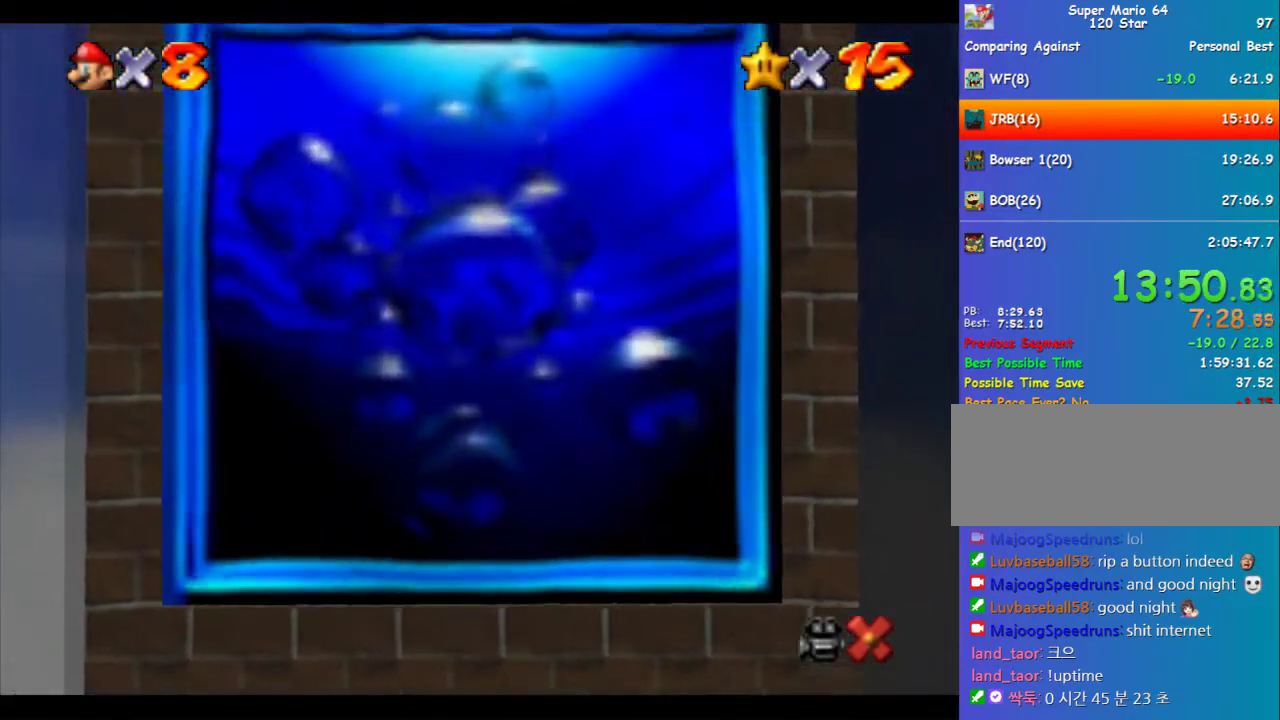
{"buttons": [], "left_stick": "center", "events": []}
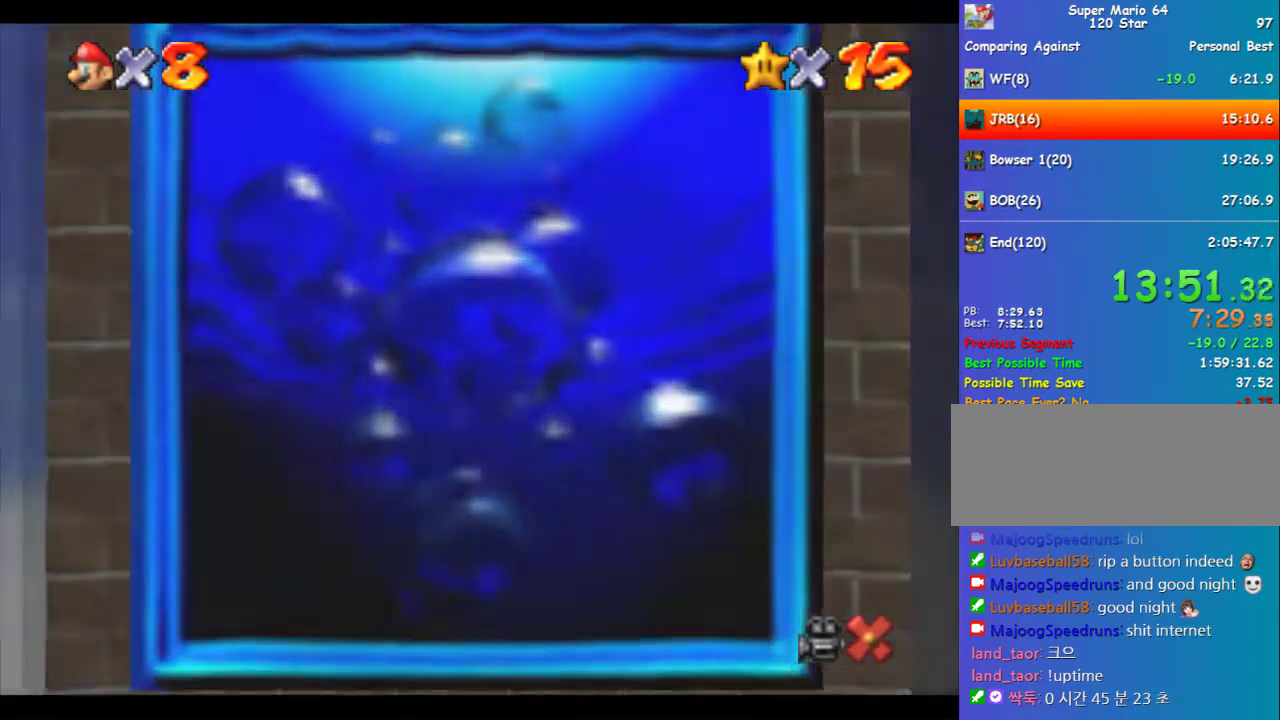
{"buttons": [], "left_stick": "center", "events": []}
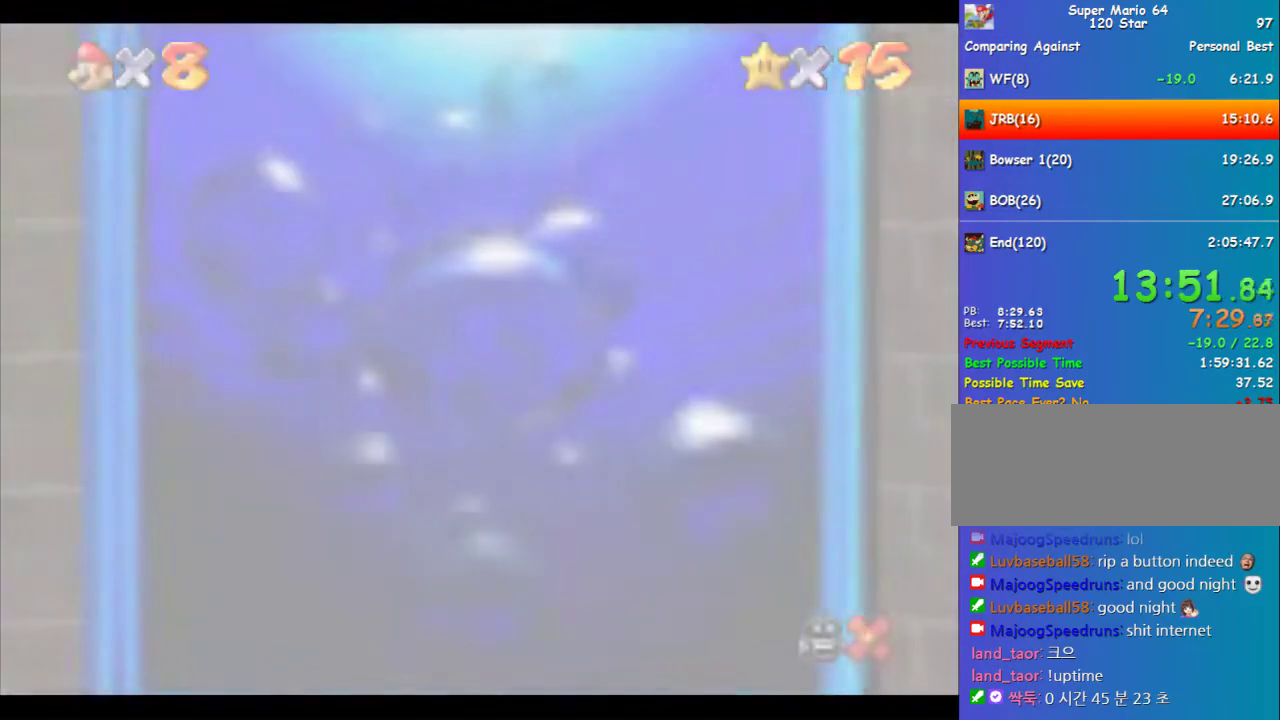
{"buttons": [], "left_stick": "center", "events": []}
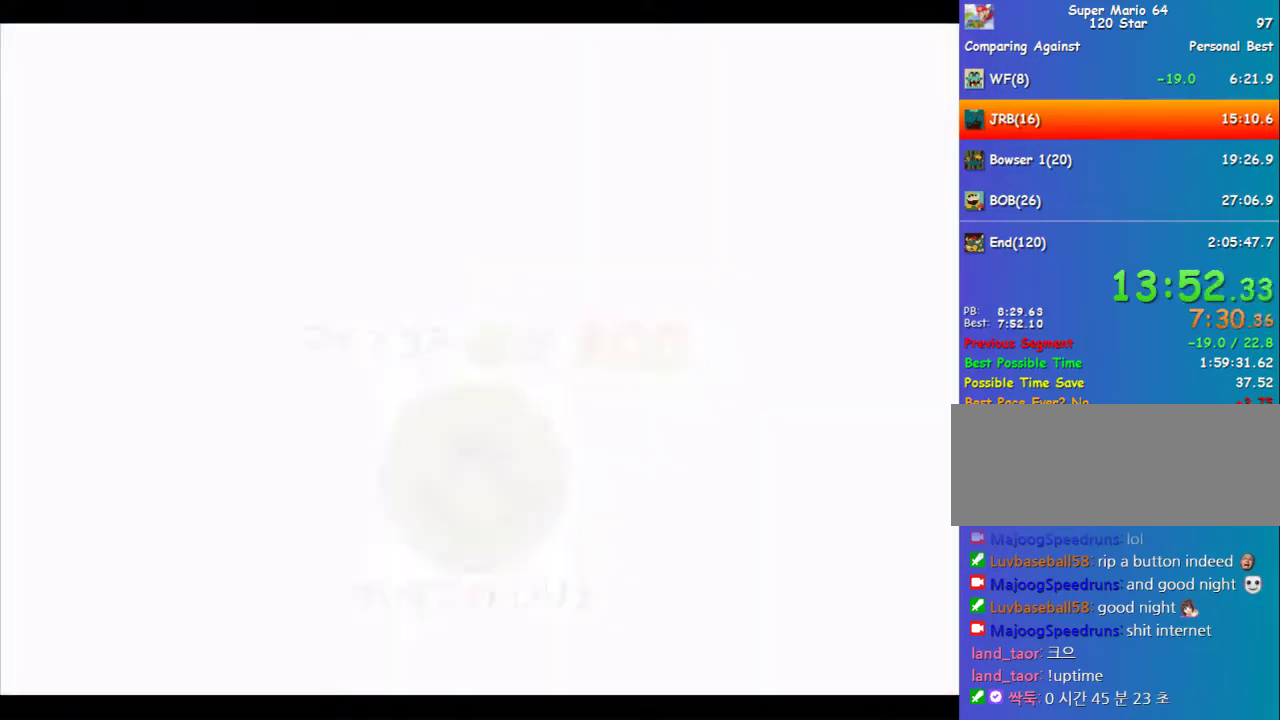
{"buttons": [], "left_stick": "center", "events": []}
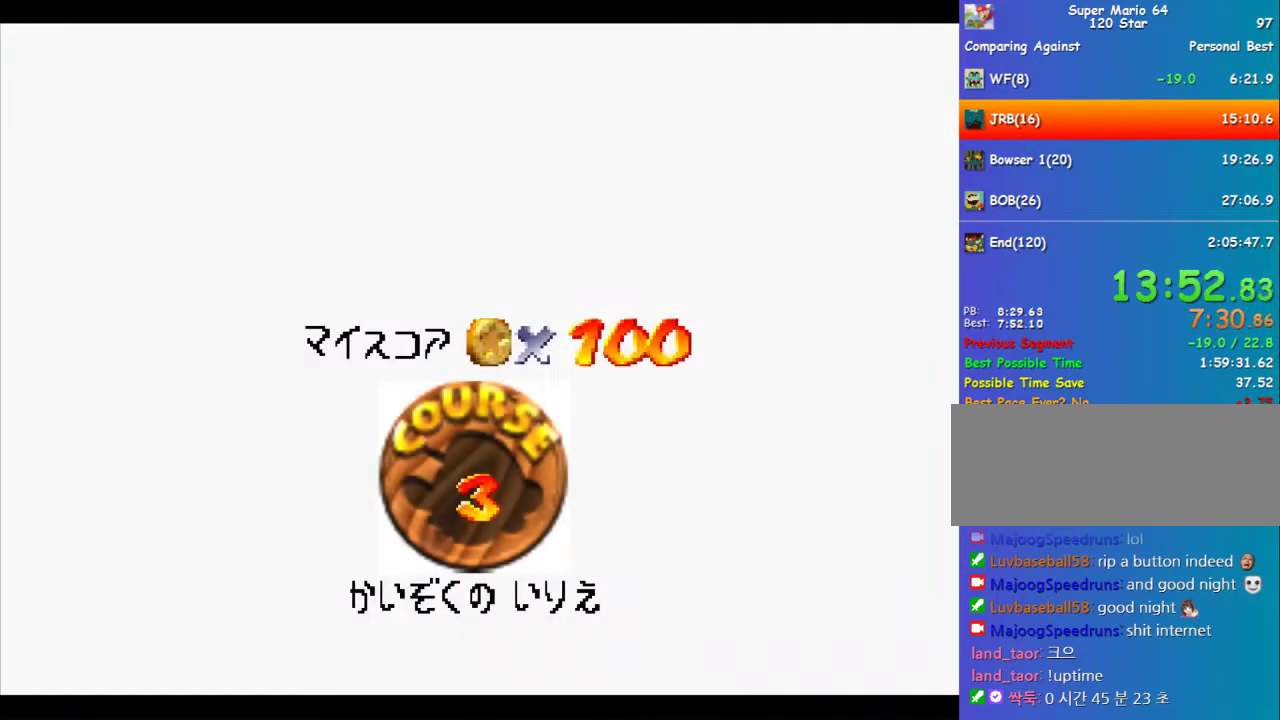
{"buttons": ["B"], "left_stick": "center", "events": [[505, "B", "down"]]}
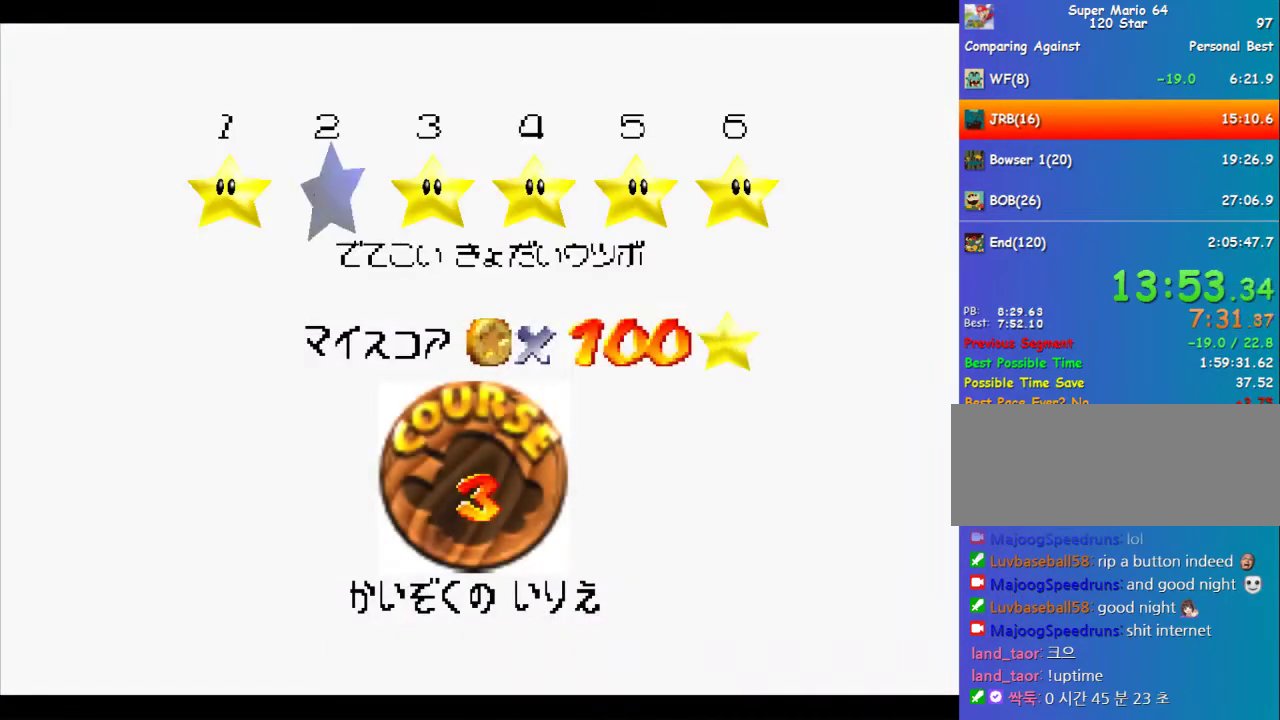
{"buttons": ["A", "B"], "left_stick": "center", "events": [[34, "A", "down"]]}
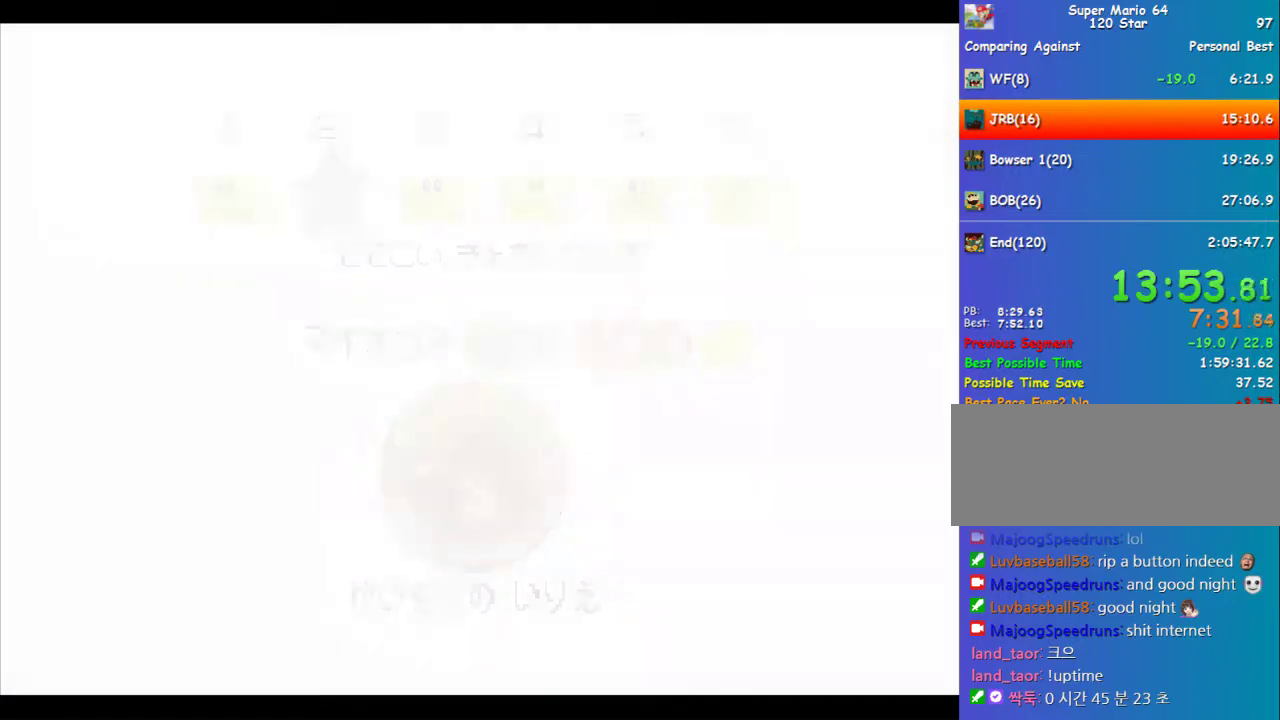
{"buttons": [], "left_stick": "center", "events": [[101, "A", "up"], [101, "B", "up"]]}